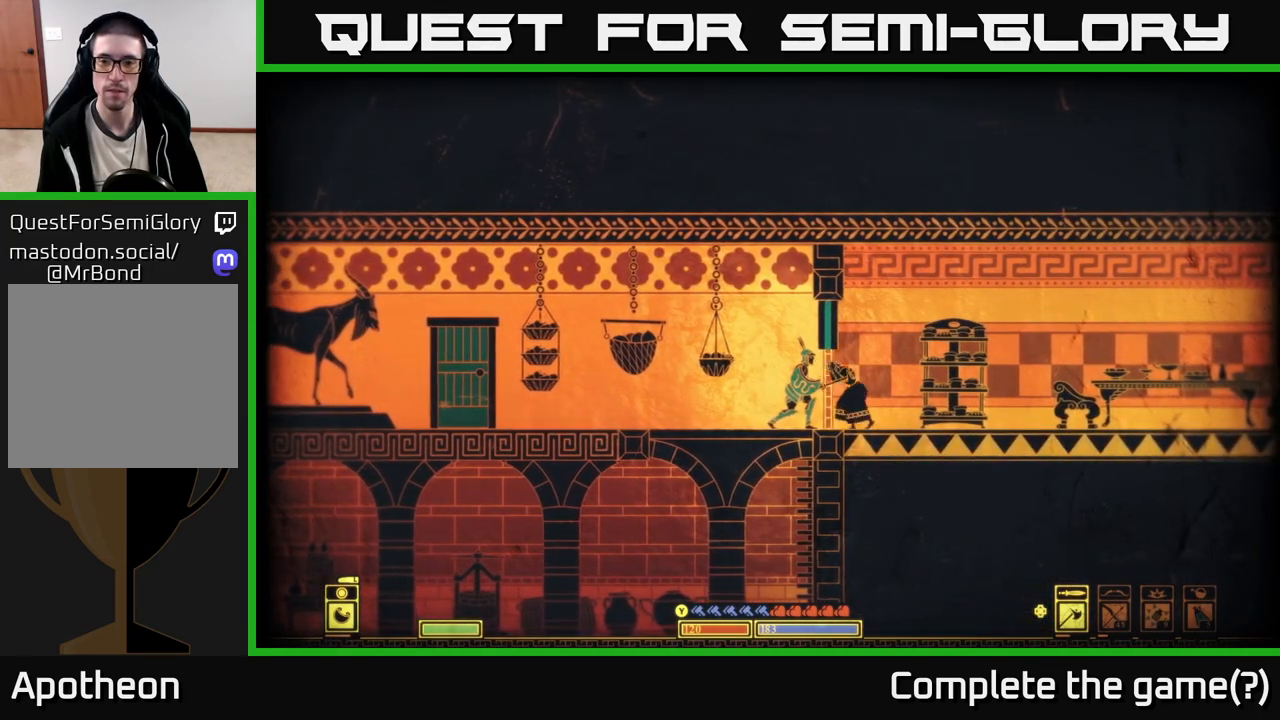
Gameplay with a controller (Xbox layout); each line is a JSON object with the inputs held at the frame after it. "events" lists button and stick changes between this image and that frame as [ms after this image, input, new state], when the widget could be followed in between.
{"buttons": [], "left_stick": "right", "right_stick": "right", "events": [[67, "X", "up"], [200, "left_stick", "right"], [400, "right_stick", "right"]]}
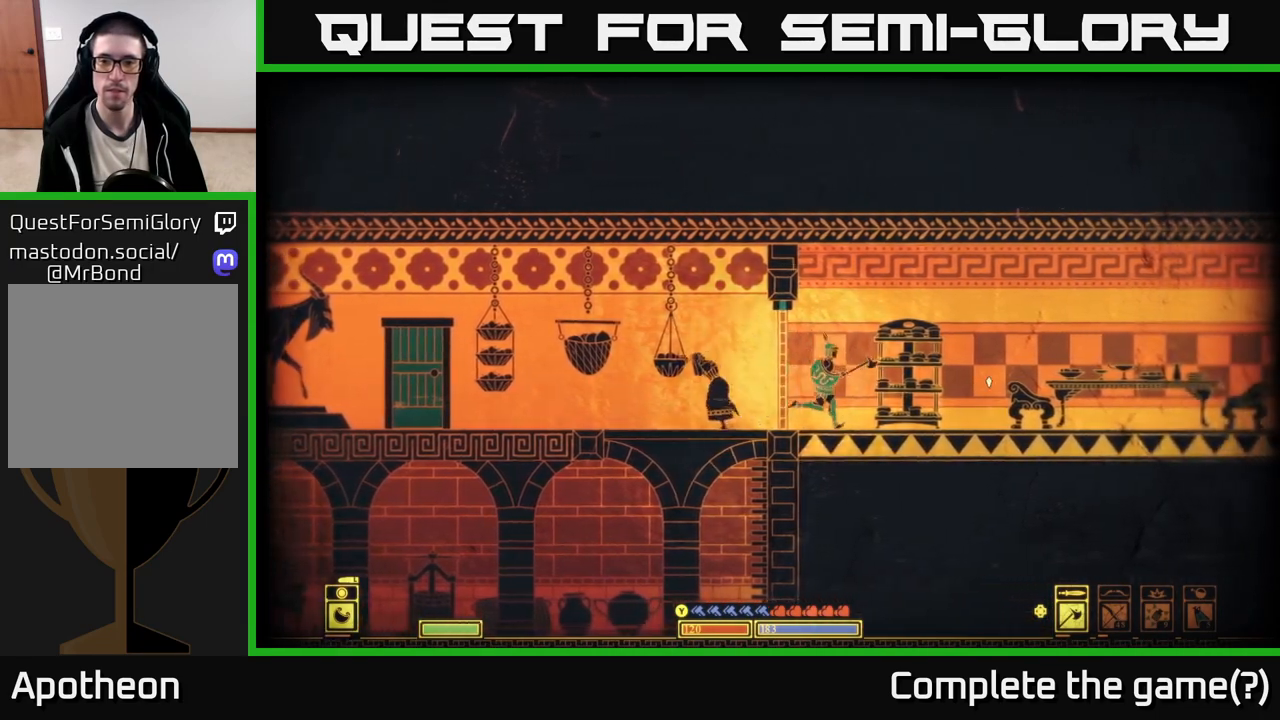
{"buttons": [], "left_stick": "right", "right_stick": "right", "events": []}
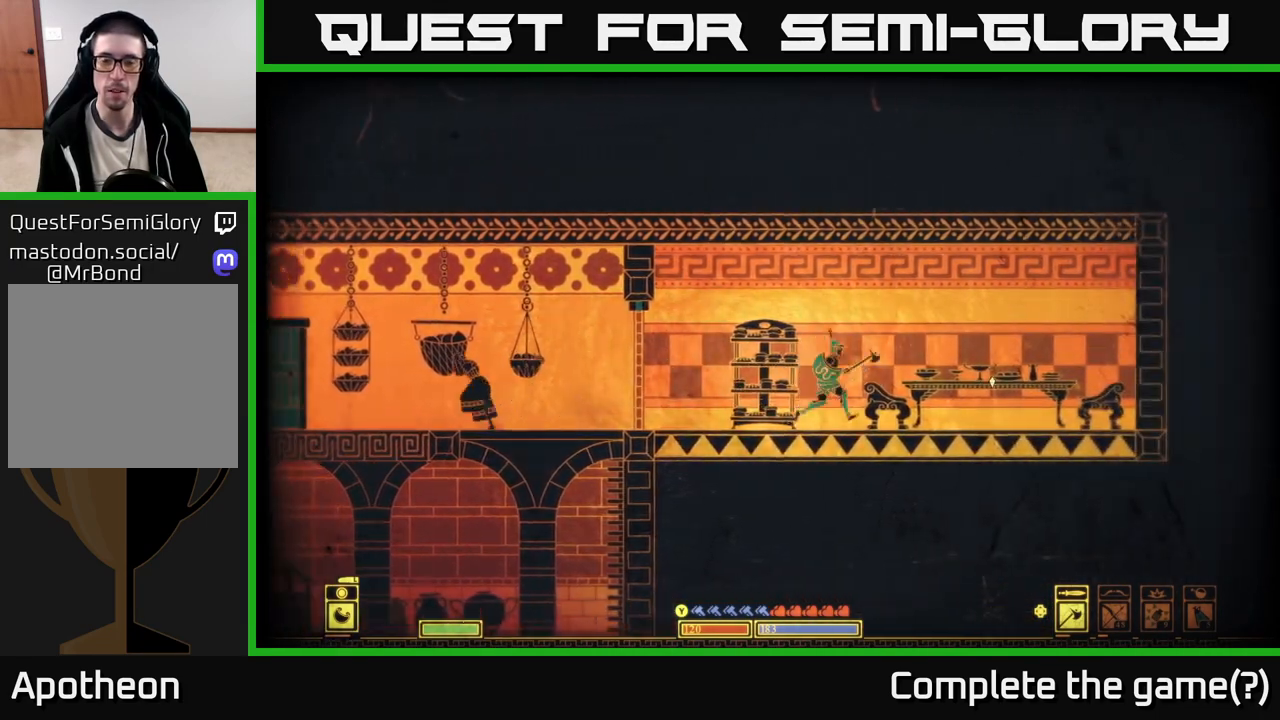
{"buttons": [], "left_stick": "right", "right_stick": "right", "events": []}
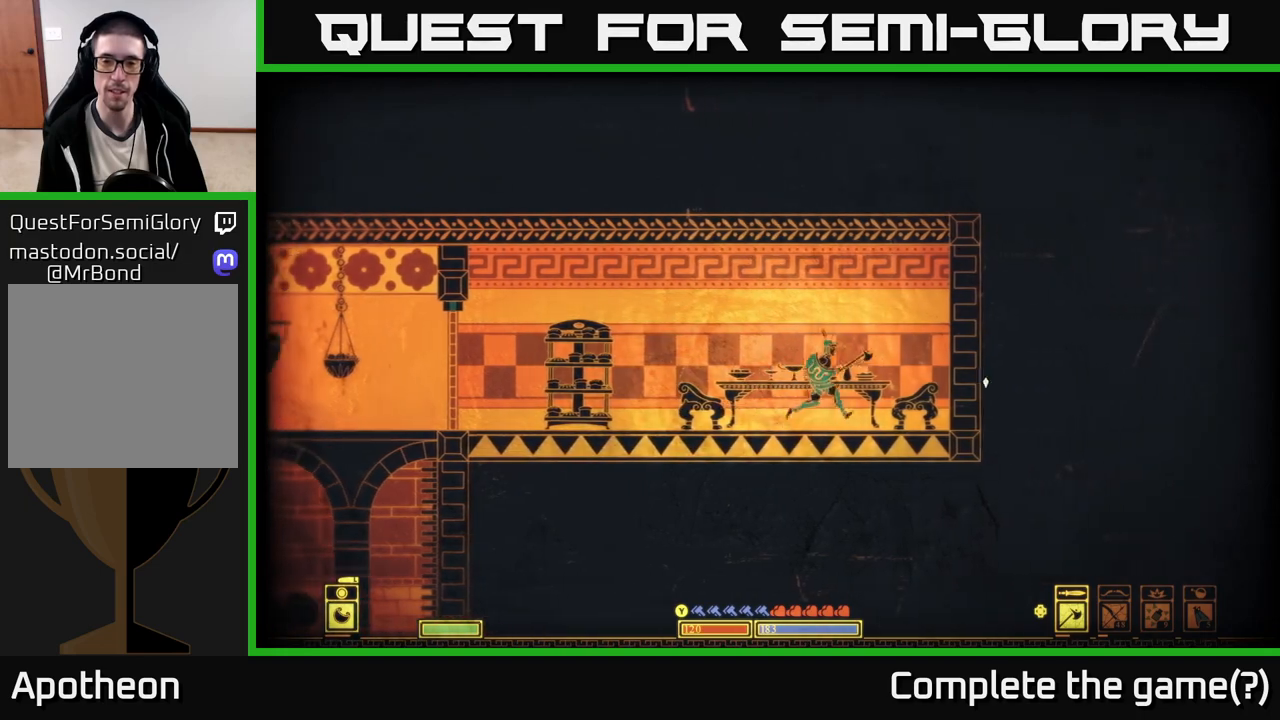
{"buttons": [], "left_stick": "left", "right_stick": "left", "events": [[150, "left_stick", "left"], [183, "right_stick", "left"]]}
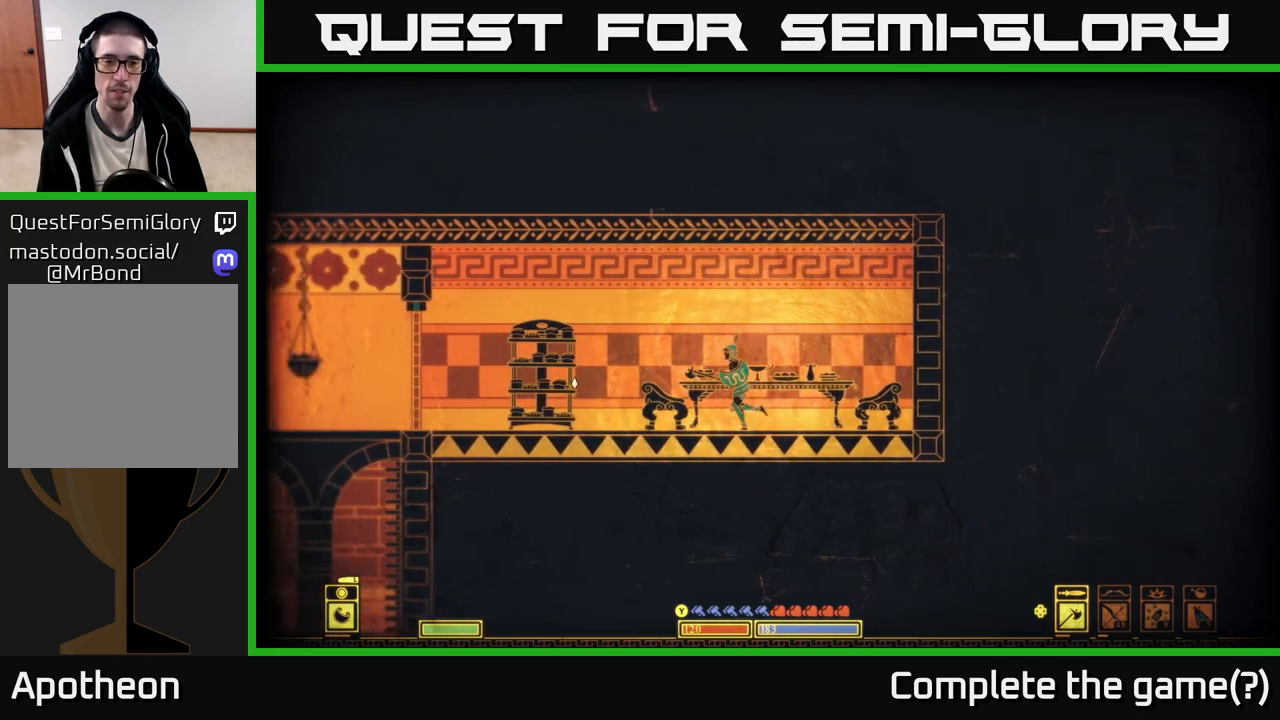
{"buttons": [], "left_stick": "left", "right_stick": "up-right", "events": [[467, "right_stick", "up-right"]]}
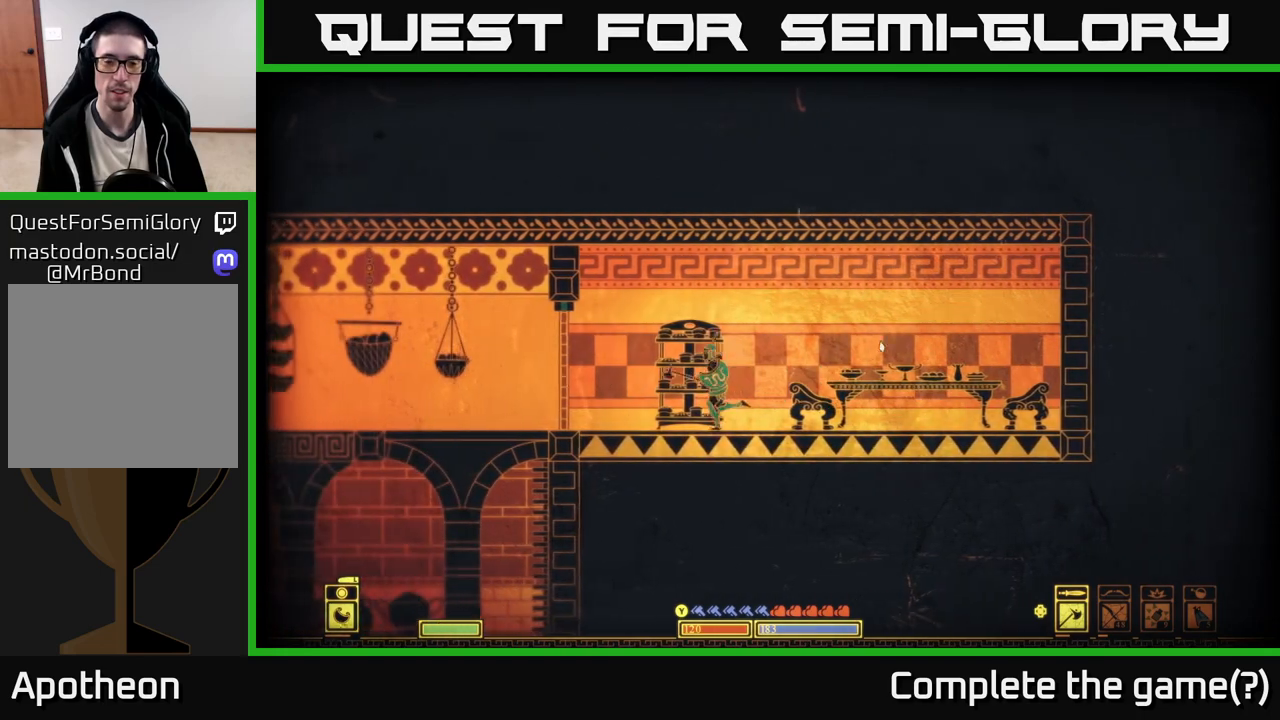
{"buttons": [], "left_stick": "left", "right_stick": "right", "events": [[33, "right_stick", "right"], [50, "R2", "down"], [167, "R2", "up"], [267, "left_stick", "center"], [500, "left_stick", "left"]]}
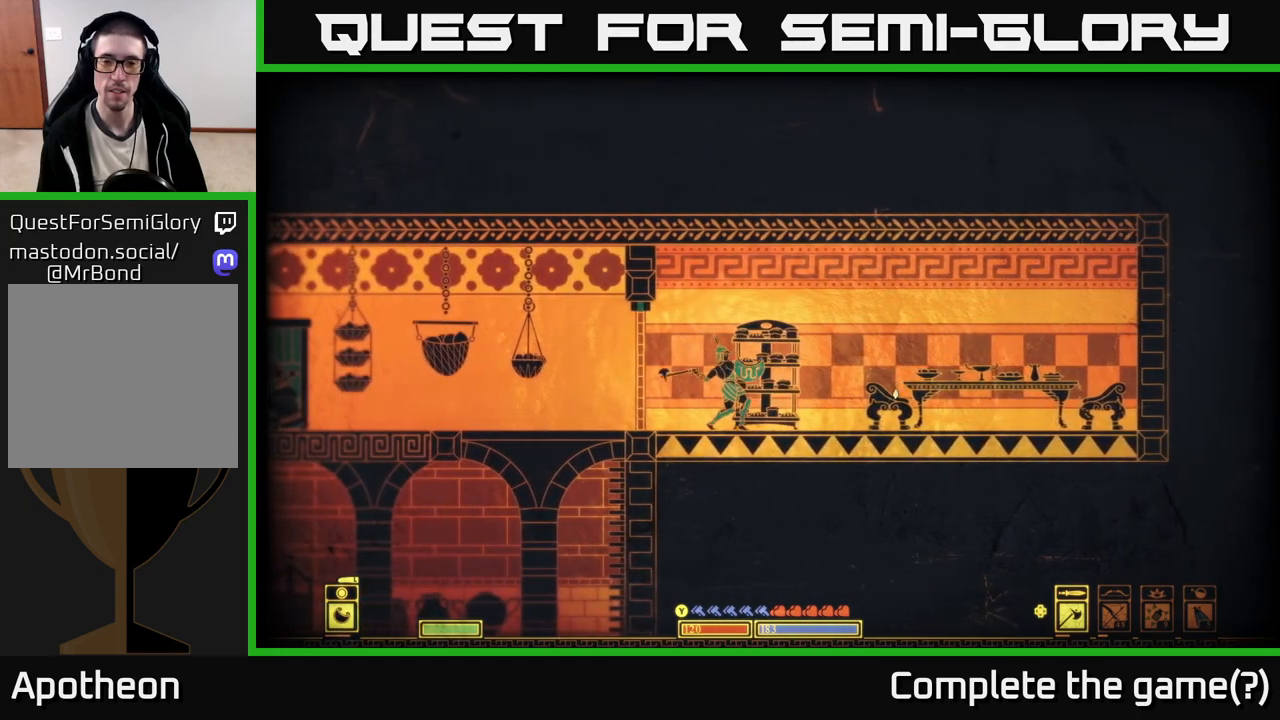
{"buttons": [], "left_stick": "right", "right_stick": "right", "events": [[167, "left_stick", "center"], [467, "left_stick", "right"]]}
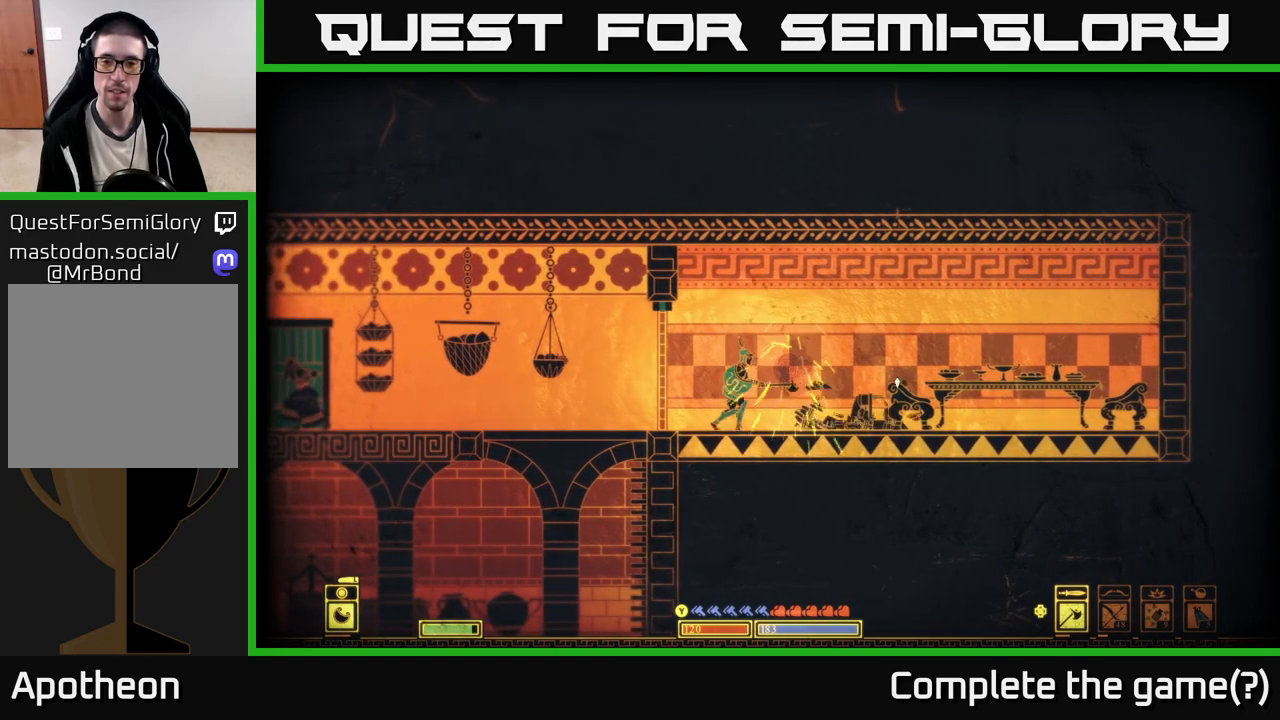
{"buttons": [], "left_stick": "right", "right_stick": "right", "events": [[367, "R2", "down"], [483, "R2", "up"]]}
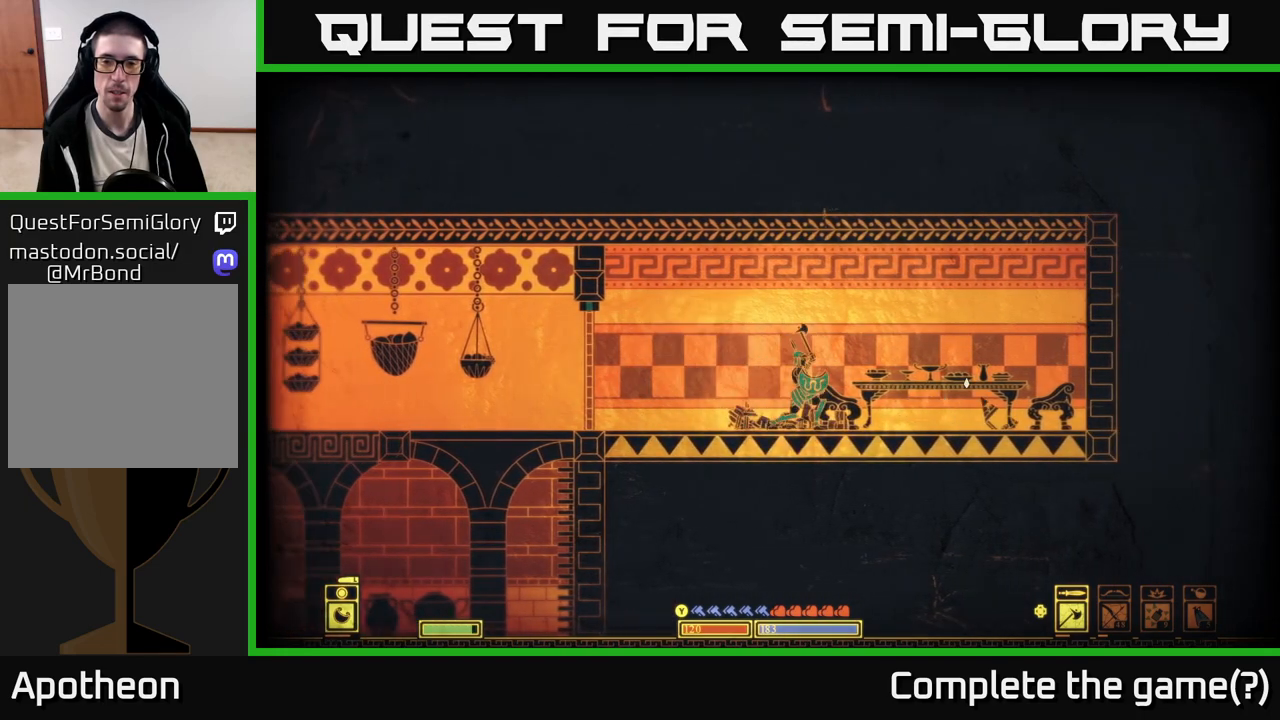
{"buttons": [], "left_stick": "right", "right_stick": "right", "events": []}
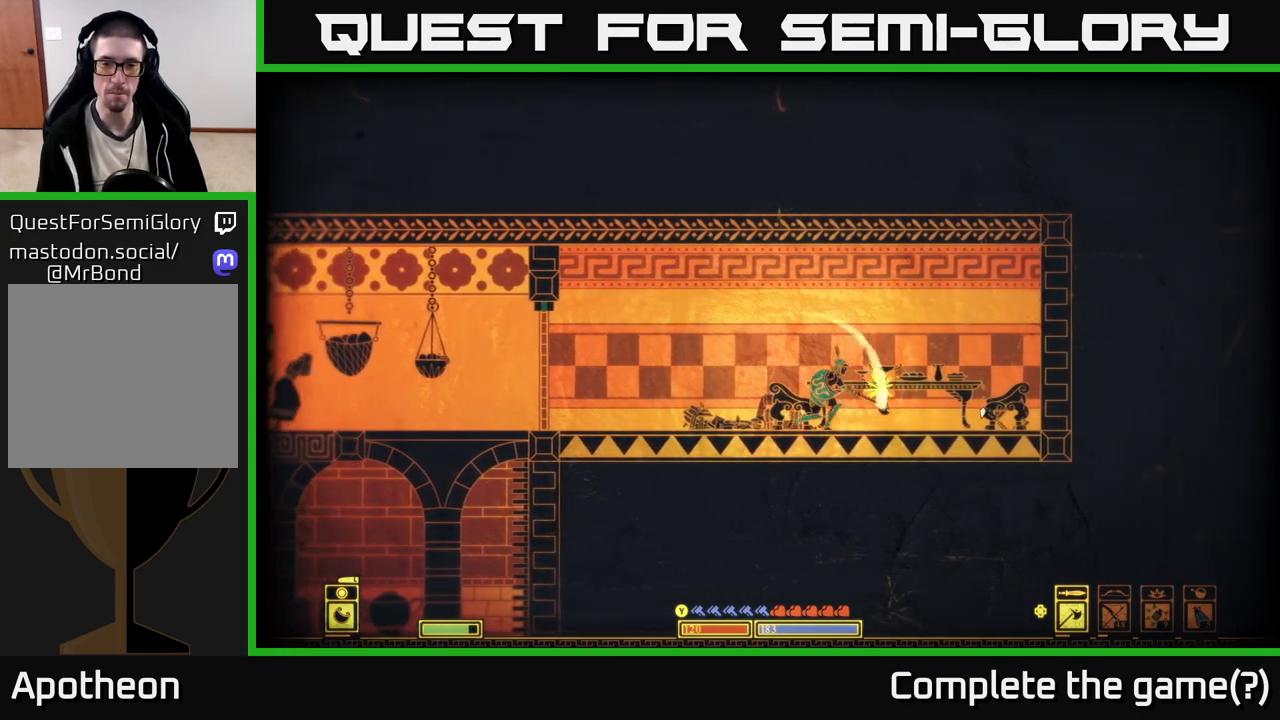
{"buttons": [], "left_stick": "down", "right_stick": "down-right", "events": [[300, "left_stick", "center"], [350, "right_stick", "down-right"], [450, "left_stick", "down"]]}
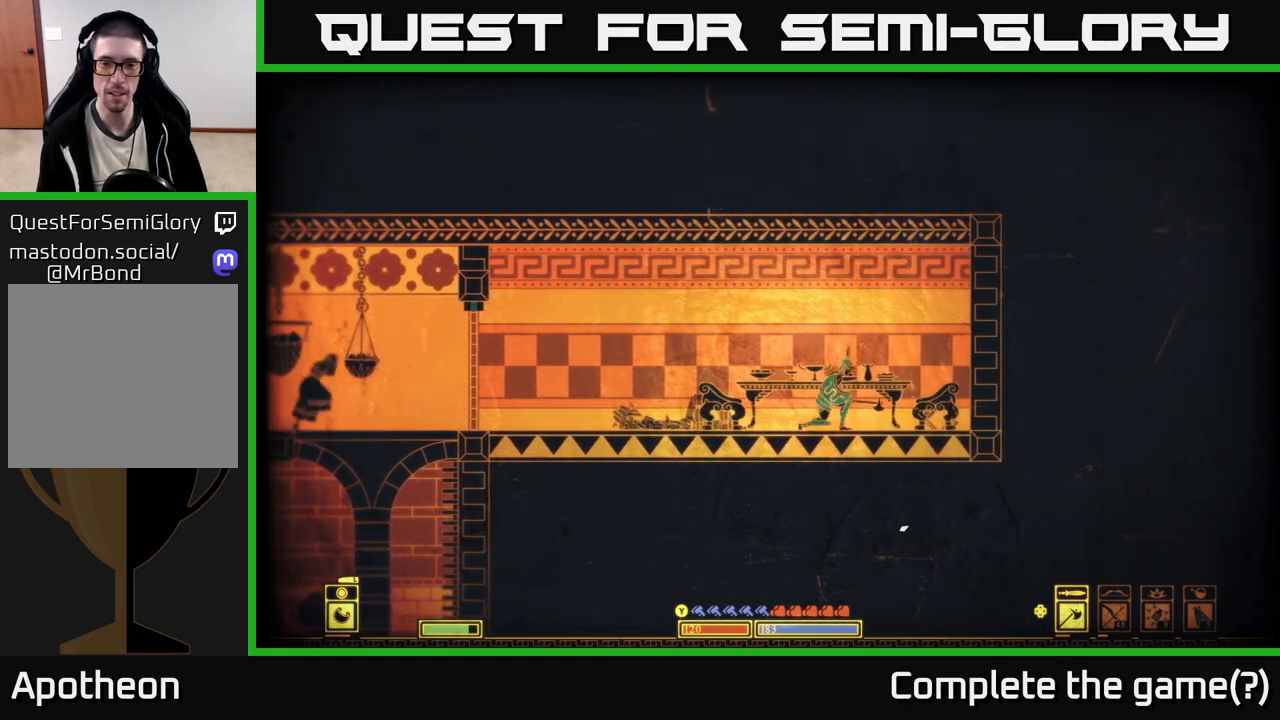
{"buttons": [], "left_stick": "down-right", "right_stick": "down-right", "events": [[17, "R2", "down"], [150, "R2", "up"], [233, "left_stick", "down-right"]]}
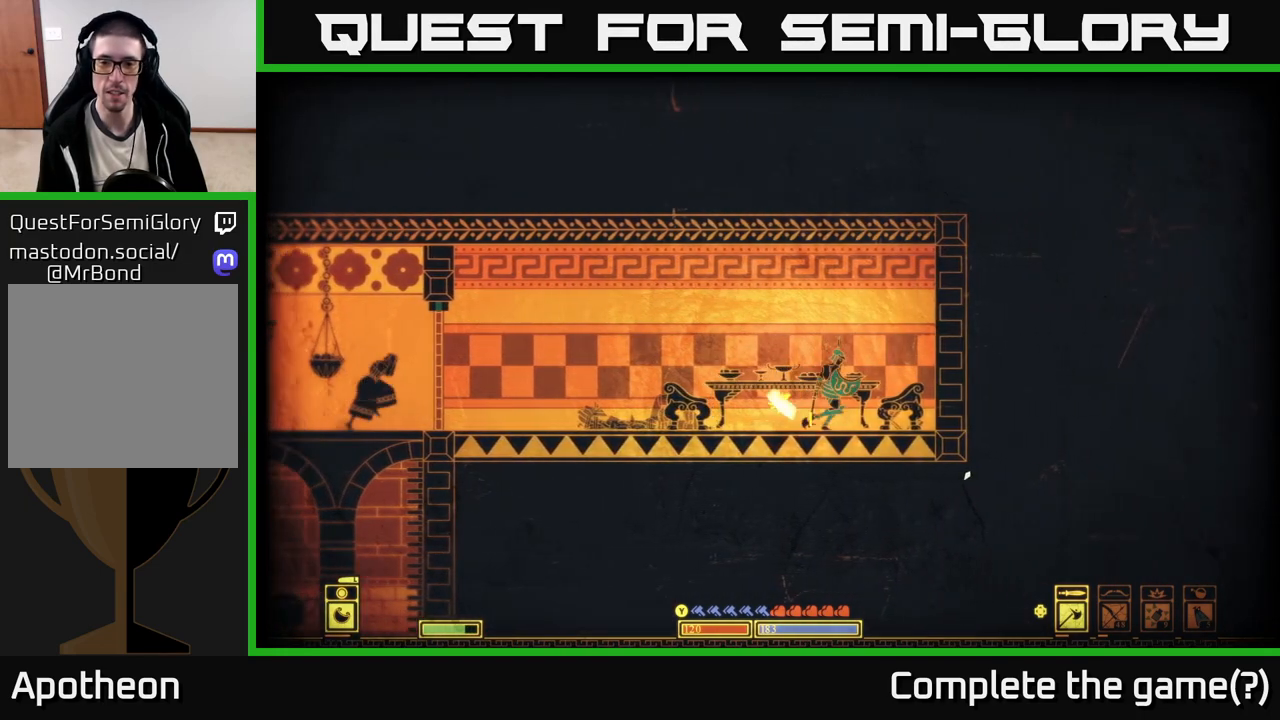
{"buttons": [], "left_stick": "left", "right_stick": "left", "events": [[400, "left_stick", "center"], [450, "left_stick", "left"], [450, "right_stick", "down-left"], [500, "right_stick", "left"]]}
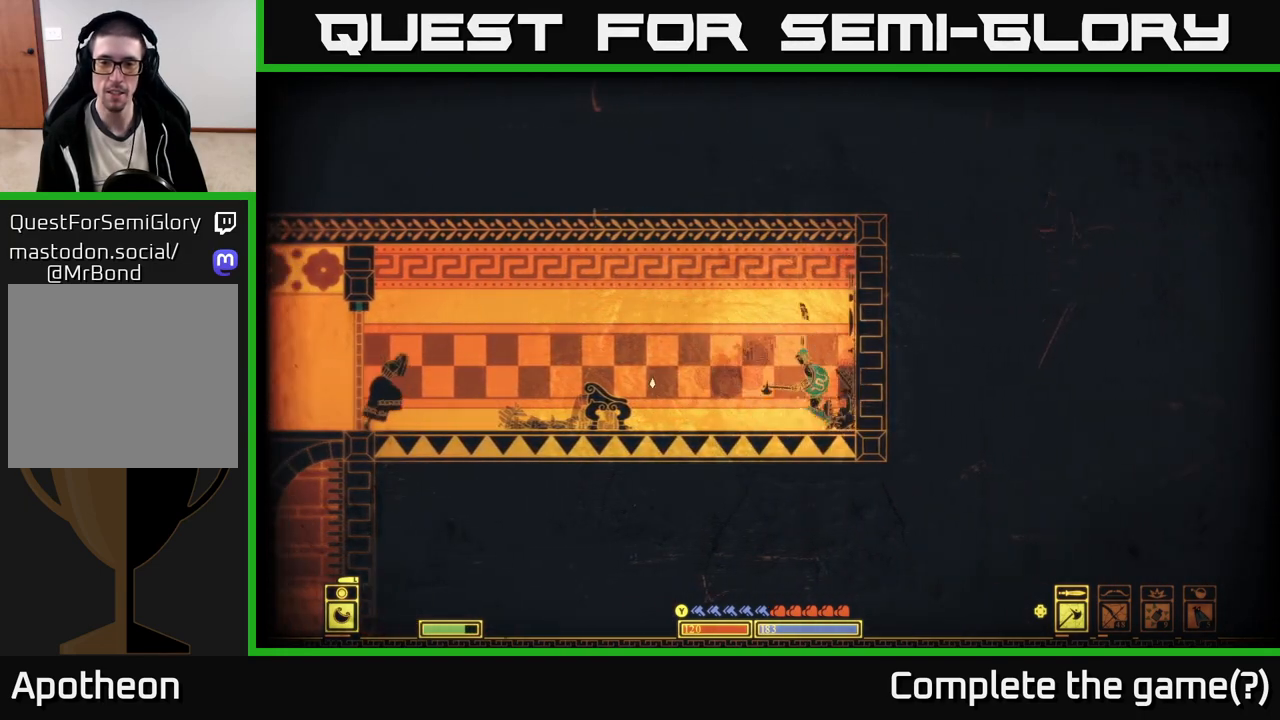
{"buttons": [], "left_stick": "left", "right_stick": "left", "events": [[350, "right_stick", "up-left"], [467, "right_stick", "left"]]}
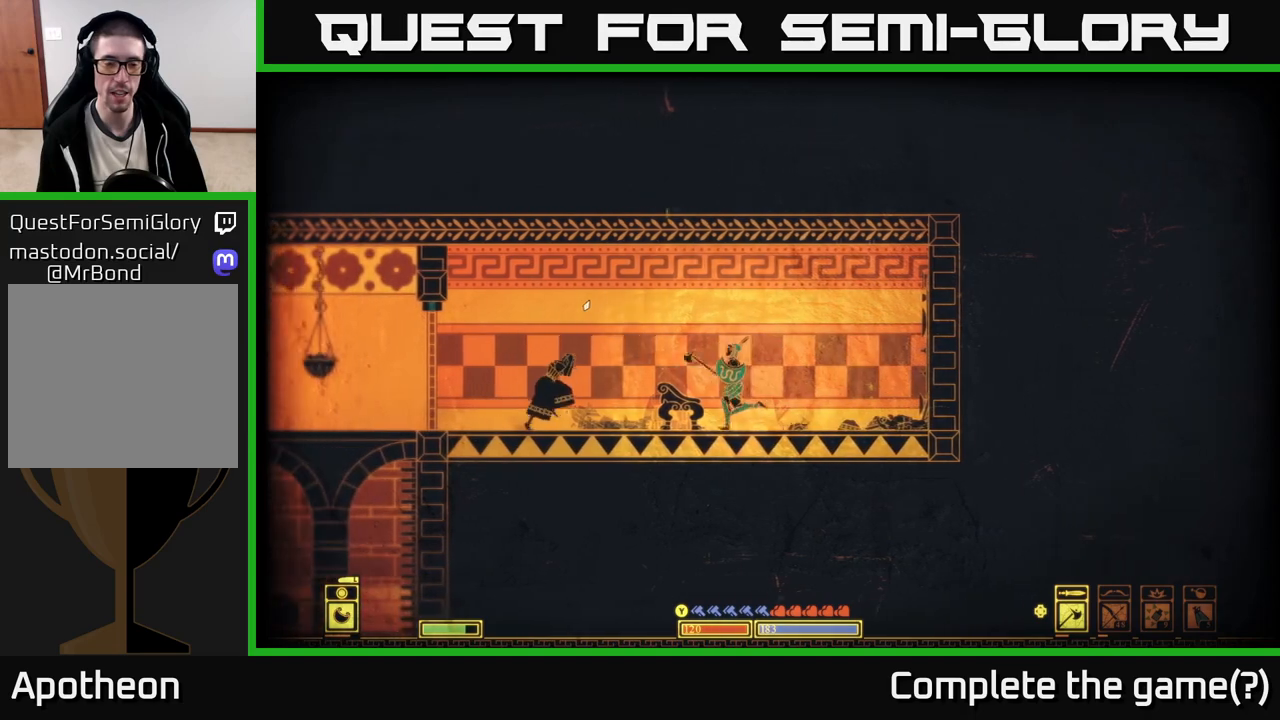
{"buttons": [], "left_stick": "left", "right_stick": "left", "events": []}
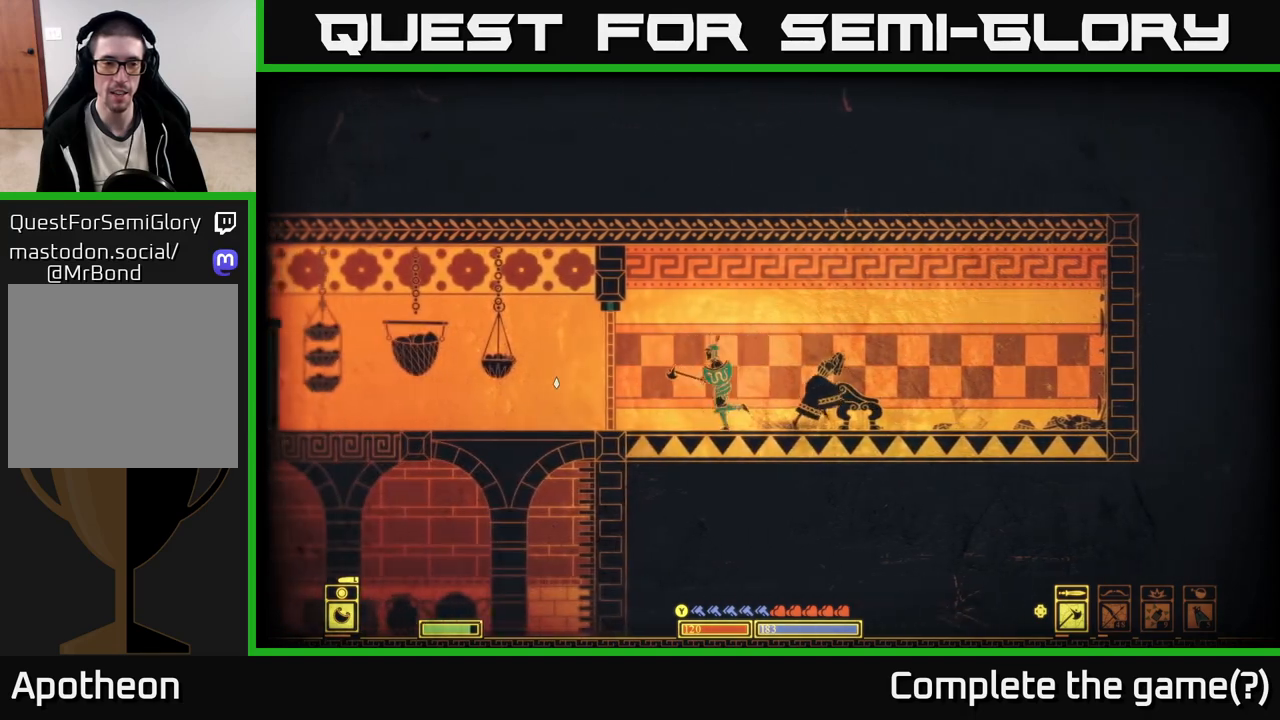
{"buttons": ["A"], "left_stick": "down", "right_stick": "center", "events": [[383, "left_stick", "down-left"], [383, "right_stick", "center"], [500, "A", "down"], [500, "left_stick", "down"]]}
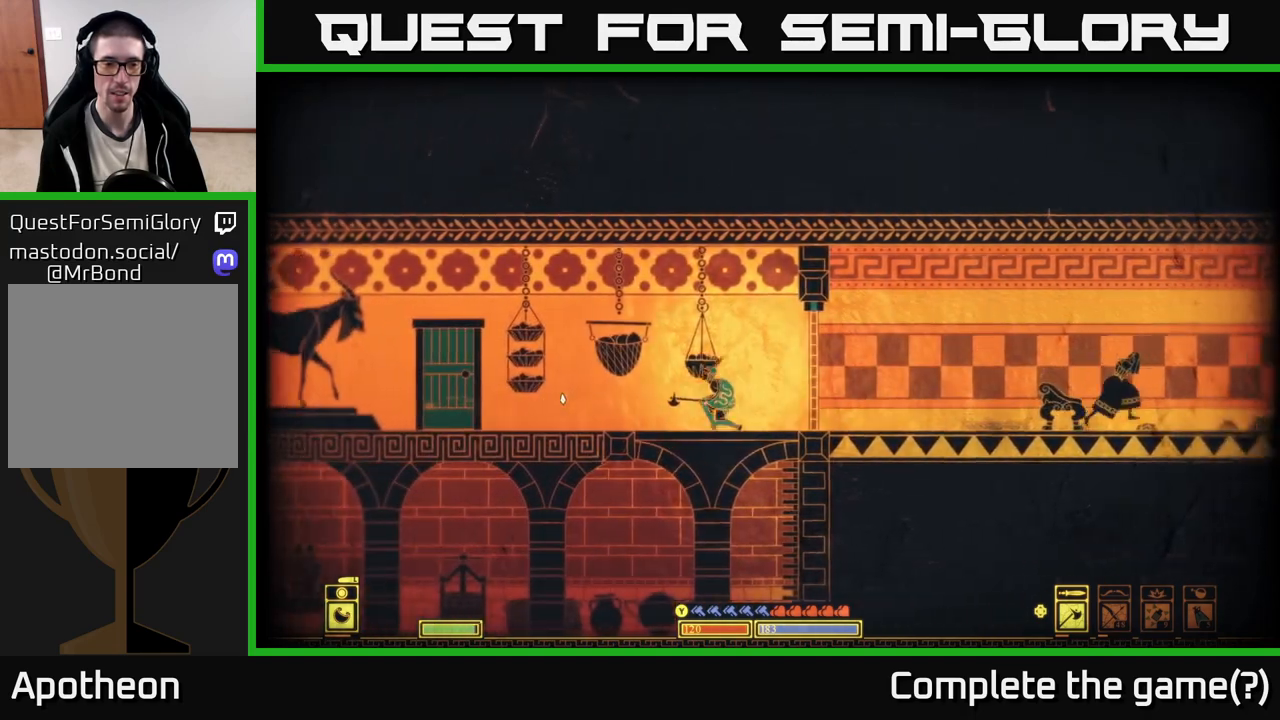
{"buttons": [], "left_stick": "center", "right_stick": "center", "events": [[100, "A", "up"], [233, "left_stick", "down-right"], [417, "left_stick", "center"]]}
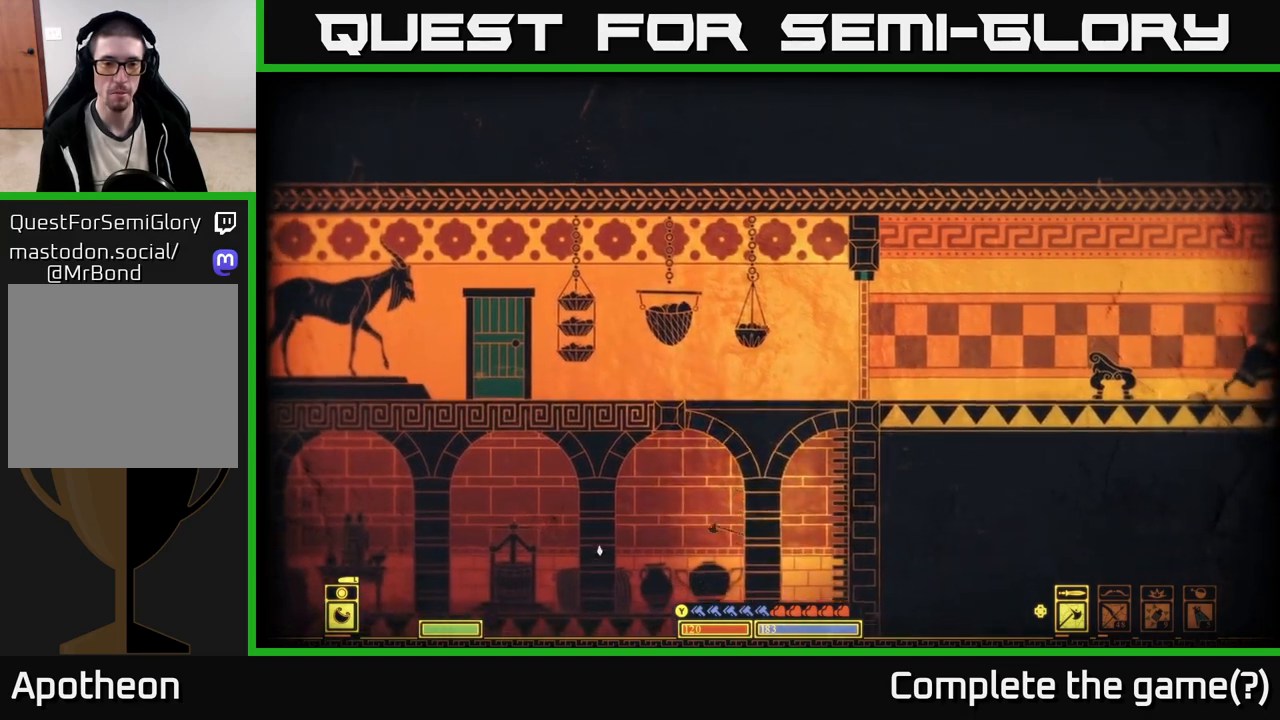
{"buttons": [], "left_stick": "down-left", "right_stick": "down-left", "events": [[17, "left_stick", "right"], [67, "right_stick", "down-left"], [167, "left_stick", "down-left"], [183, "R2", "down"], [267, "R2", "up"]]}
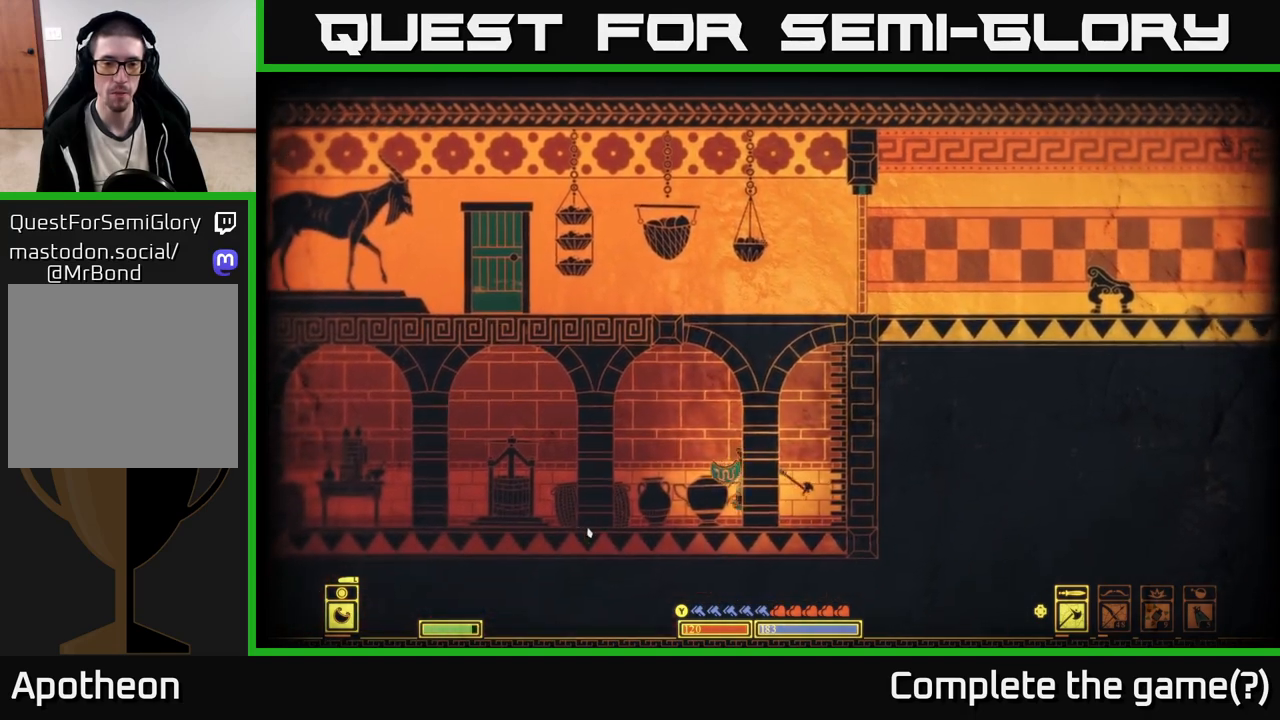
{"buttons": [], "left_stick": "center", "right_stick": "down-left", "events": [[217, "left_stick", "left"], [400, "left_stick", "center"]]}
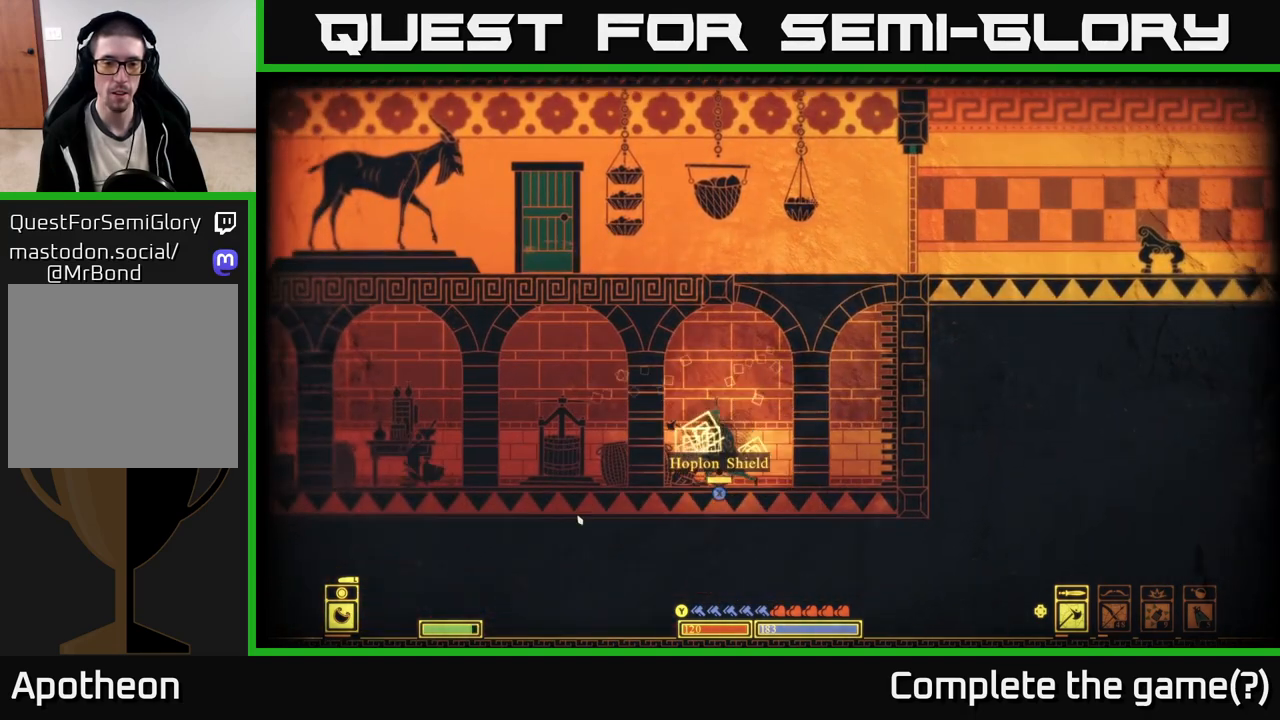
{"buttons": [], "left_stick": "center", "right_stick": "center", "events": [[233, "right_stick", "center"]]}
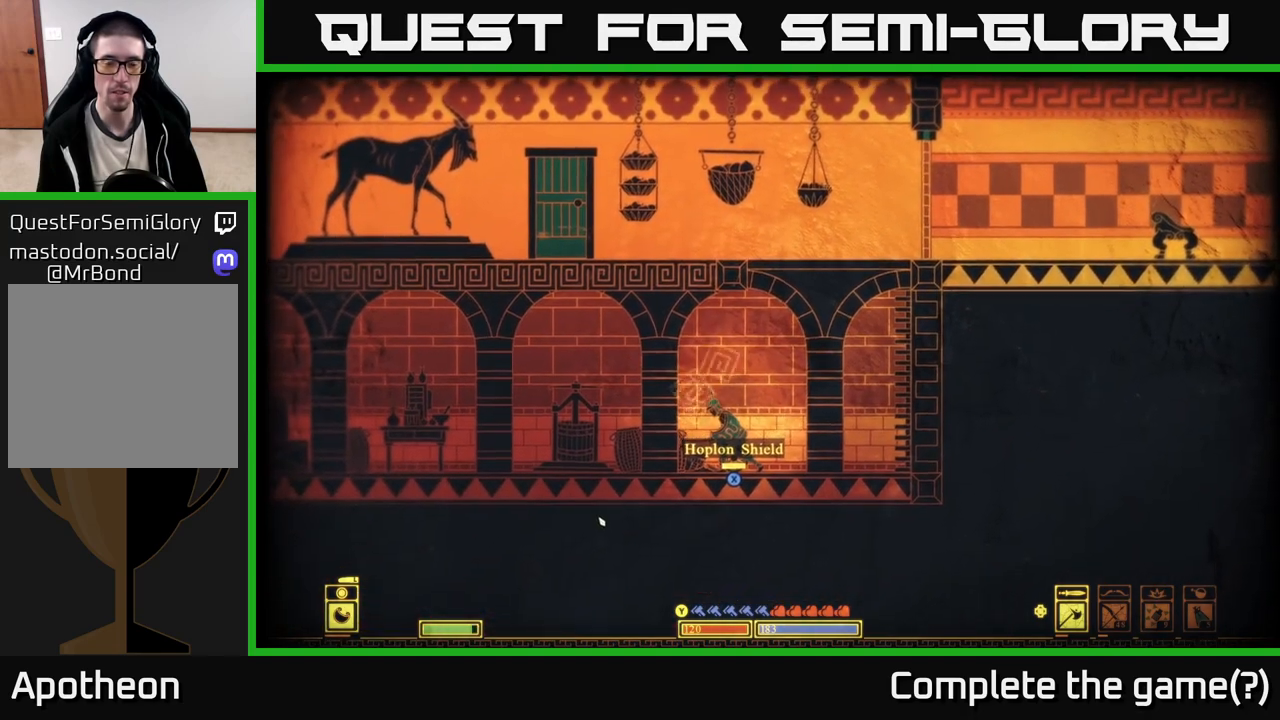
{"buttons": ["X"], "left_stick": "center", "right_stick": "center", "events": [[33, "X", "down"]]}
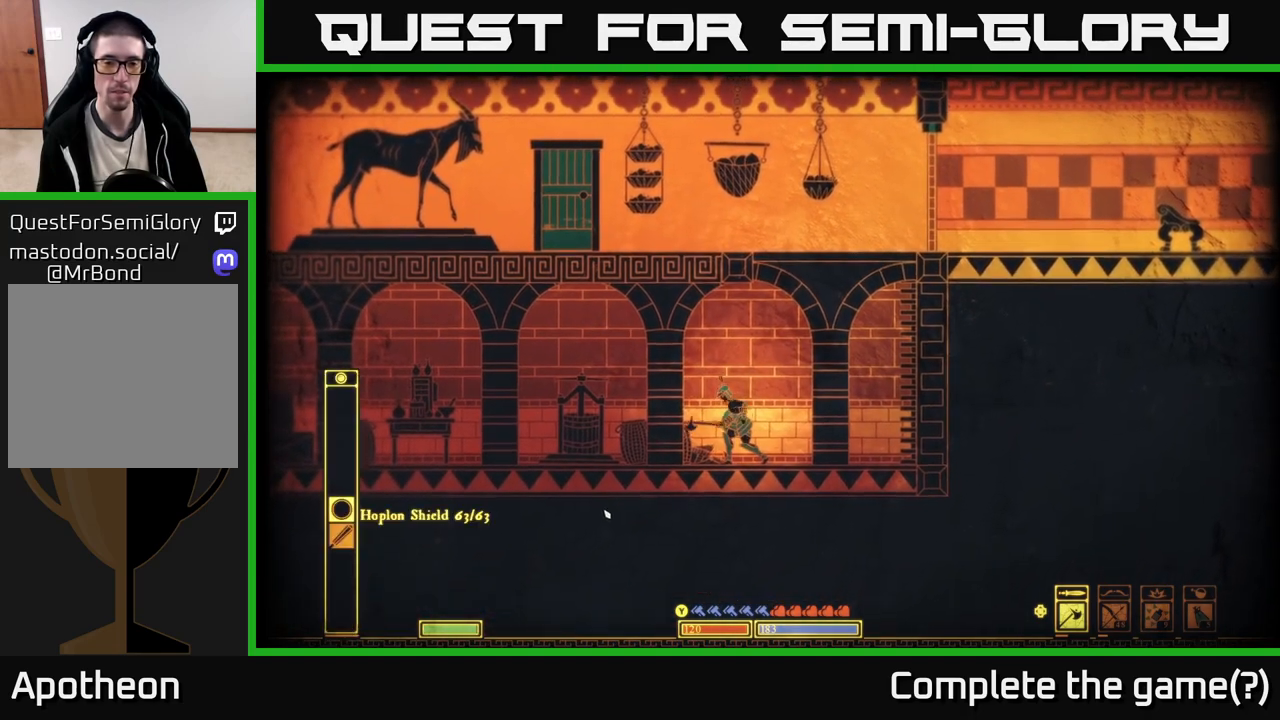
{"buttons": [], "left_stick": "down-left", "right_stick": "down-left", "events": [[83, "X", "up"], [250, "left_stick", "down-left"], [300, "right_stick", "down-left"], [333, "R2", "down"], [450, "R2", "up"]]}
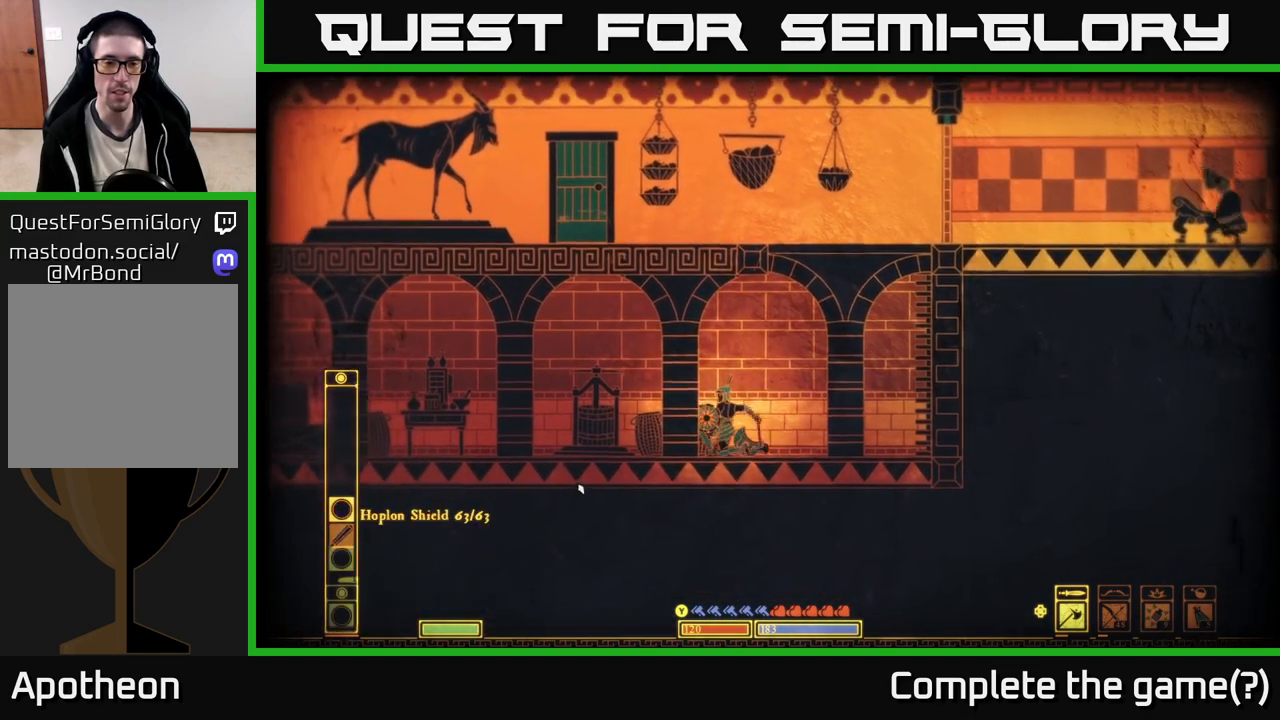
{"buttons": [], "left_stick": "down-left", "right_stick": "down-left", "events": []}
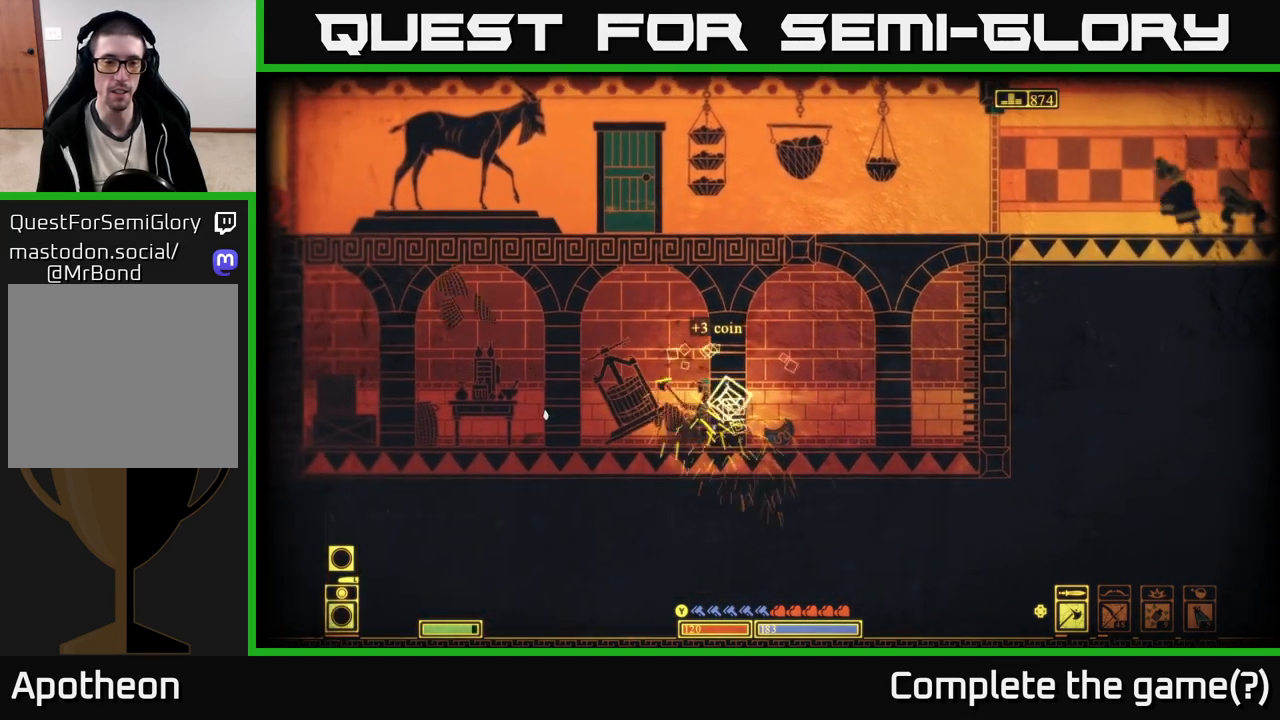
{"buttons": [], "left_stick": "center", "right_stick": "center", "events": [[17, "right_stick", "left"], [100, "left_stick", "center"], [317, "right_stick", "center"]]}
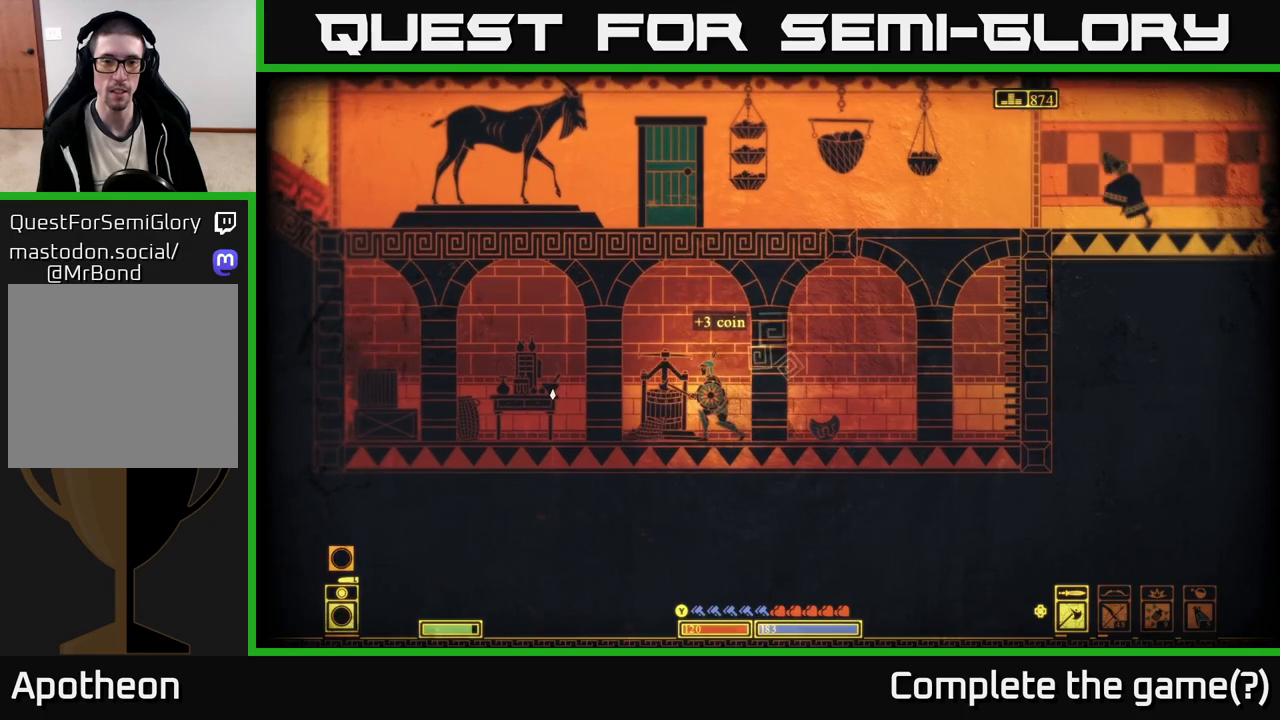
{"buttons": ["R2"], "left_stick": "down-left", "right_stick": "down-left", "events": [[200, "left_stick", "left"], [250, "right_stick", "down-left"], [317, "left_stick", "down-left"], [433, "R2", "down"]]}
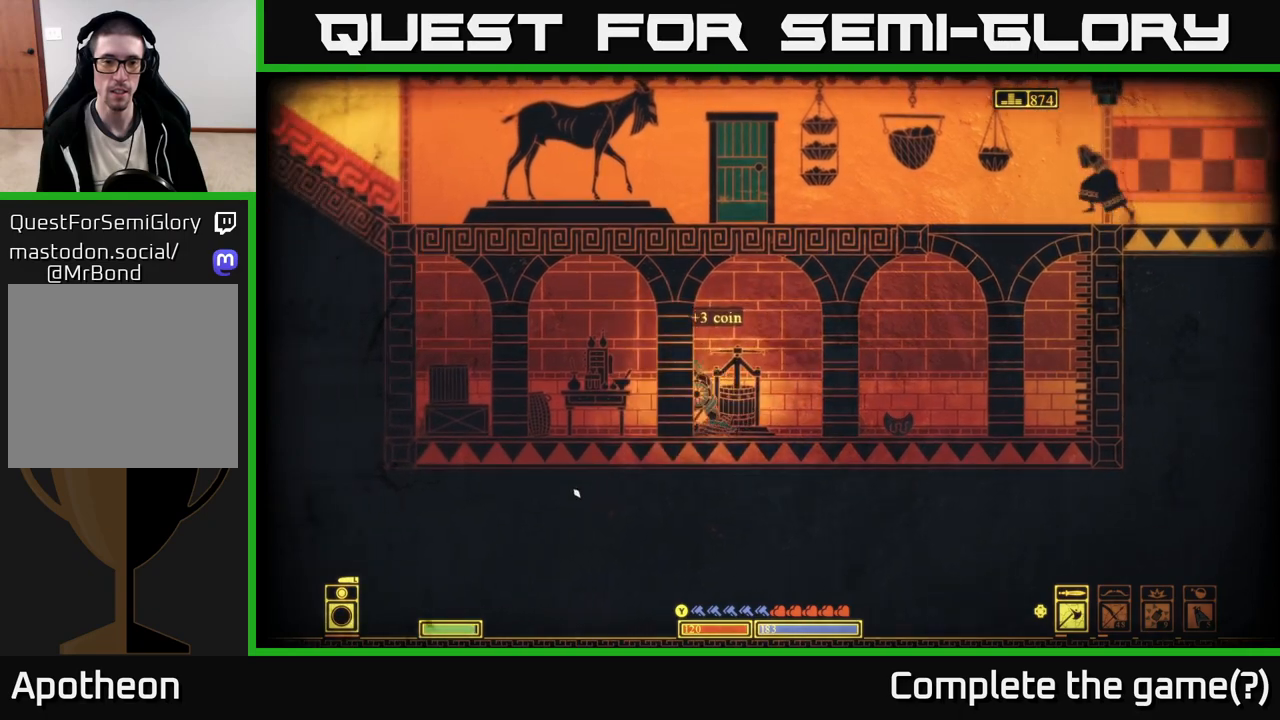
{"buttons": [], "left_stick": "down-right", "right_stick": "left", "events": [[50, "R2", "up"], [383, "right_stick", "left"], [467, "left_stick", "down-right"]]}
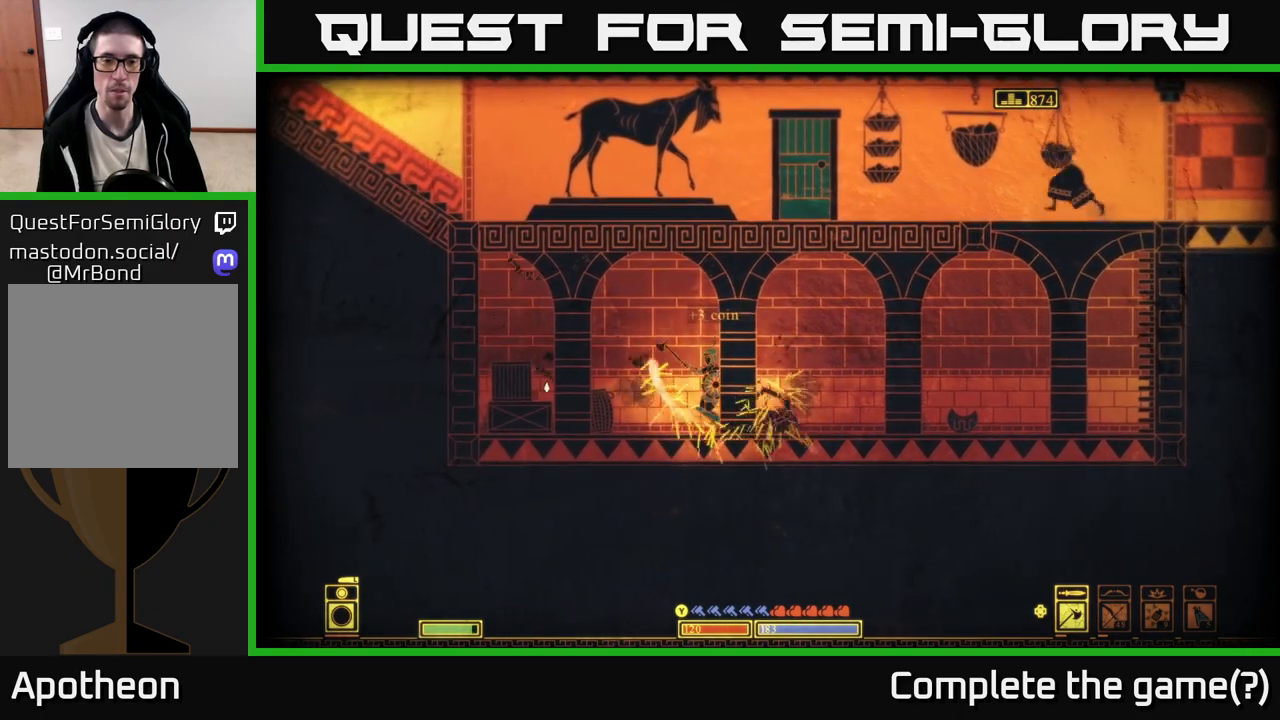
{"buttons": [], "left_stick": "left", "right_stick": "left", "events": [[50, "left_stick", "right"], [317, "left_stick", "left"]]}
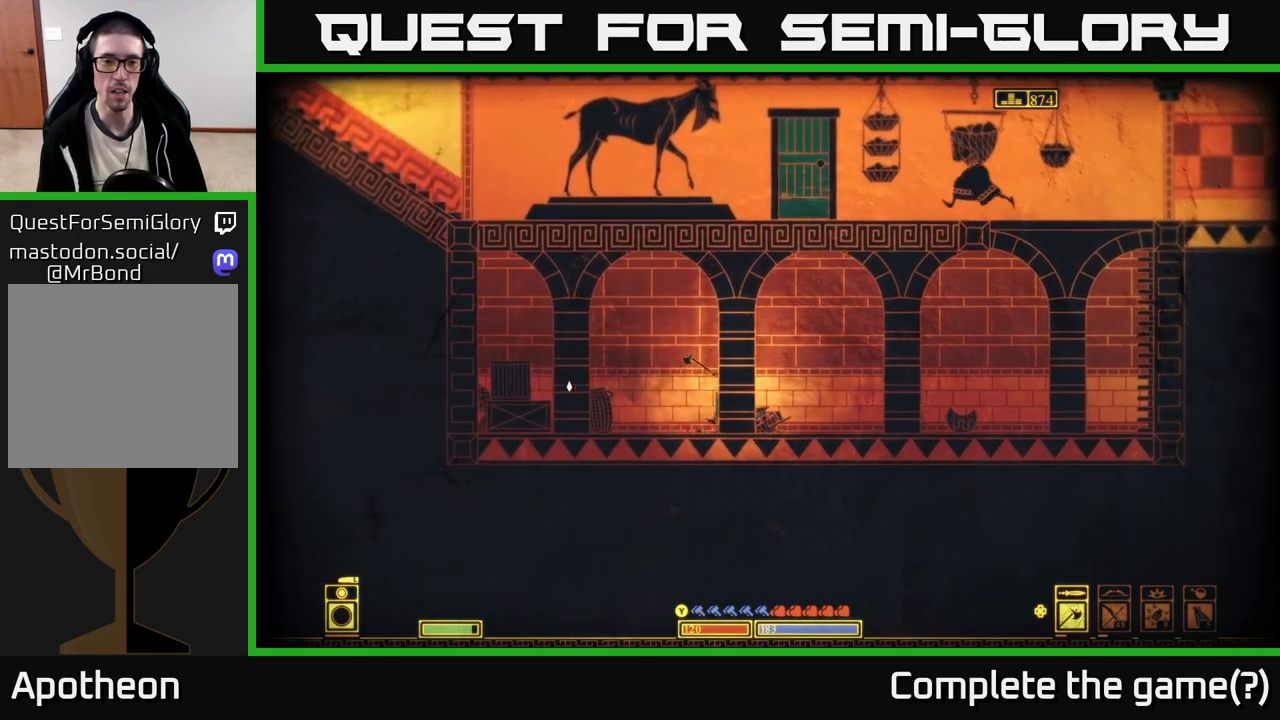
{"buttons": ["R2"], "left_stick": "down-left", "right_stick": "down-left", "events": [[400, "left_stick", "down-left"], [417, "R2", "down"], [500, "right_stick", "down-left"]]}
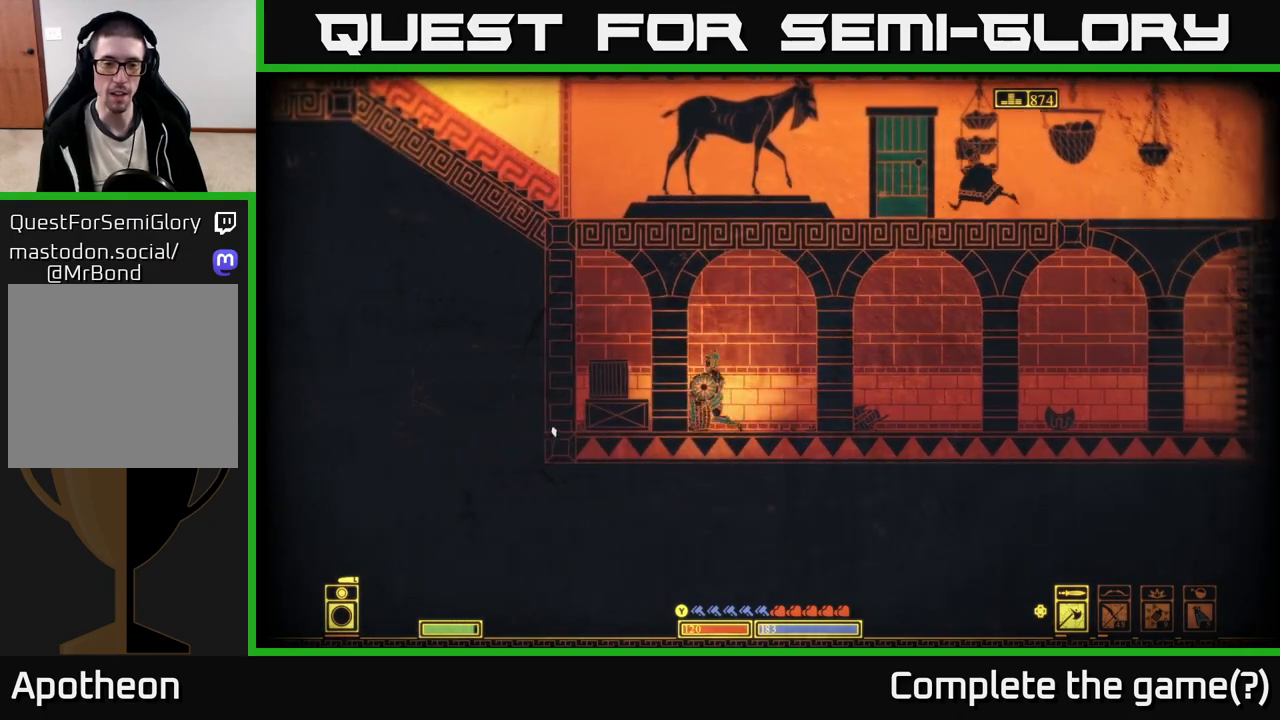
{"buttons": [], "left_stick": "center", "right_stick": "left", "events": [[33, "R2", "up"], [250, "left_stick", "left"], [400, "right_stick", "left"], [433, "left_stick", "center"]]}
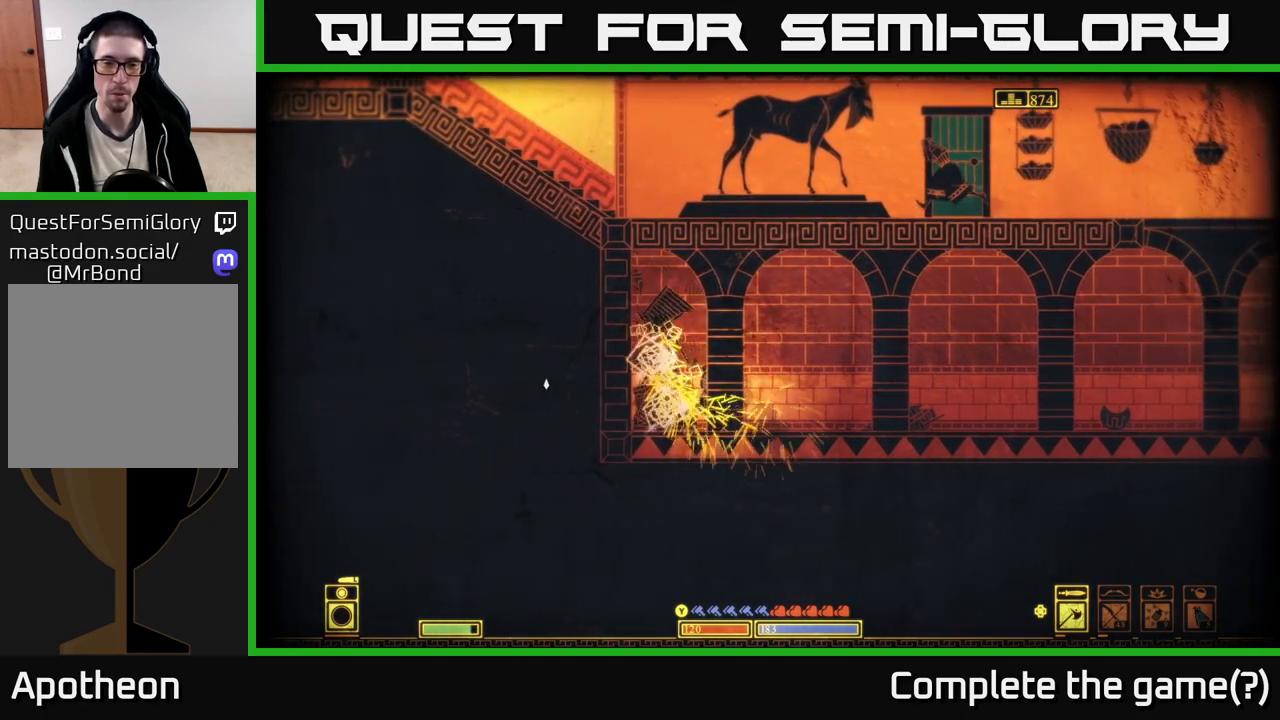
{"buttons": [], "left_stick": "left", "right_stick": "center", "events": [[67, "left_stick", "right"], [167, "right_stick", "center"], [333, "left_stick", "left"]]}
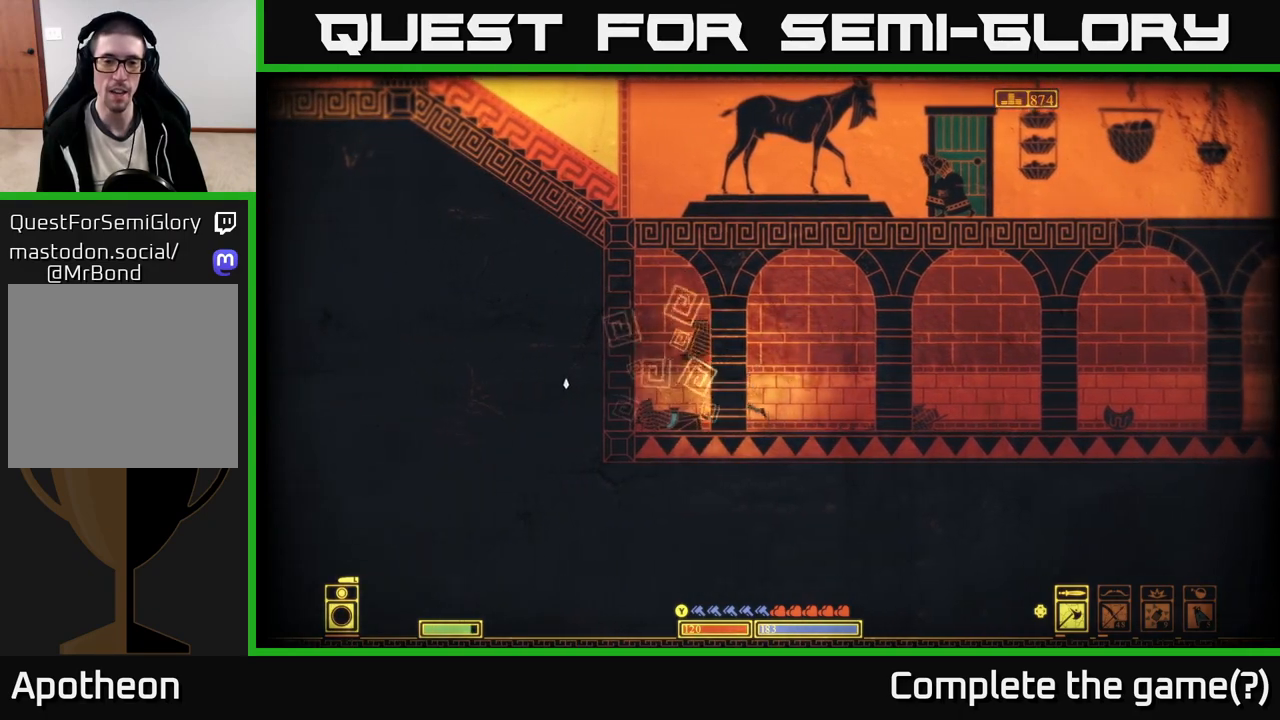
{"buttons": ["X"], "left_stick": "right", "right_stick": "center", "events": [[267, "left_stick", "center"], [367, "X", "down"], [483, "left_stick", "right"]]}